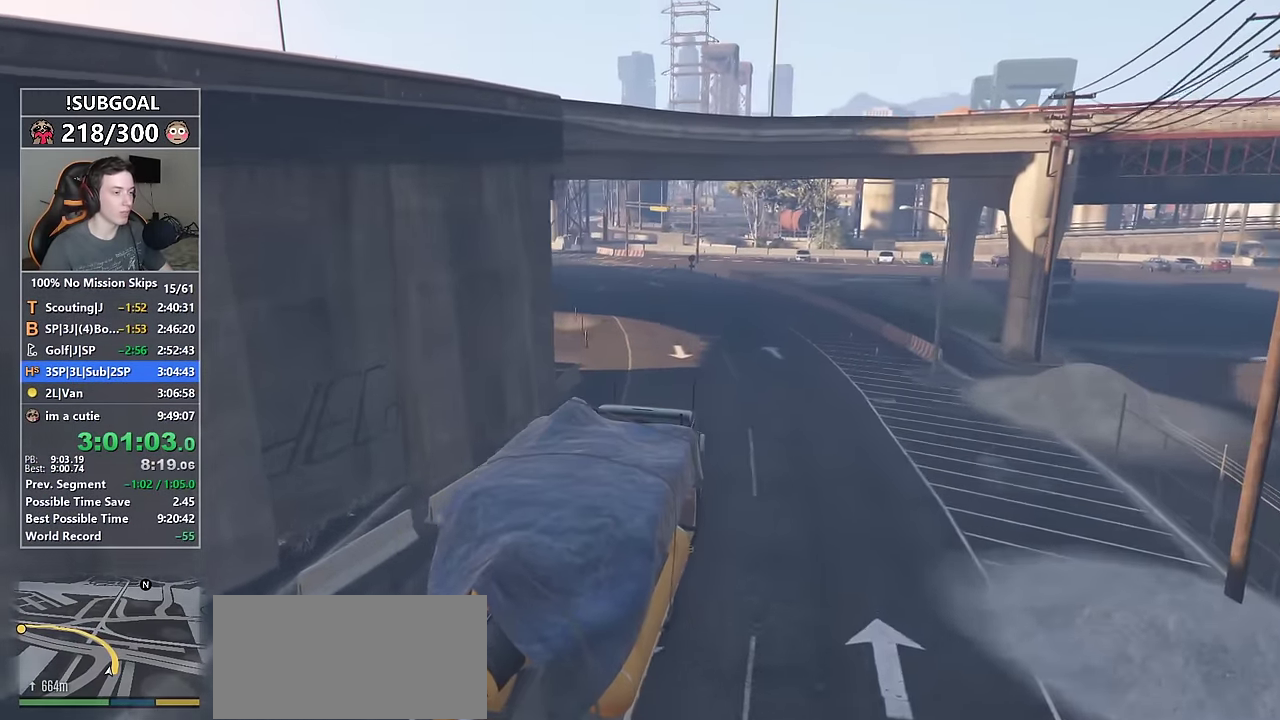
Gameplay with keyboard and mouse; each line is a JSON object with the keys and mouse buttons held at the frame after it. "events" lists presses ("down") and releases ("up") of "1", "2", "3", "4", "5", "6", "7", "8", "a", "c", "caps_lock", "ctrl", "d", "e", "escape", "f", "f1", "f2", "f3", "g", "num4", "num5", "num6", "p", "q", "r", "return", "s", "shift", "space", "tab", "v", "w", "mouse_left", "mouse_middle", "mouse_right", "mouse_mb4", "mouse_mb5", "mouse_wheel_up" and "mouse_wheel_down" between this image and that frame as [ms after this image, input, new state], when the widget could be followed in between. "mouse_left", "mouse_middle", "mouse_right", "mouse_mb4", "mouse_mb5", "mouse_wheel_up", "mouse_wheel_down" = the "left", "middle", "right", "mb4", "mb5", "wheel_up", "wheel_down" buttons of the "mouse" list. No other keys are recorded. Not read: mouse_move.
{"keys": ["a", "w"], "mouse": [], "events": [[67, "a", "down"], [217, "a", "up"], [500, "a", "down"]]}
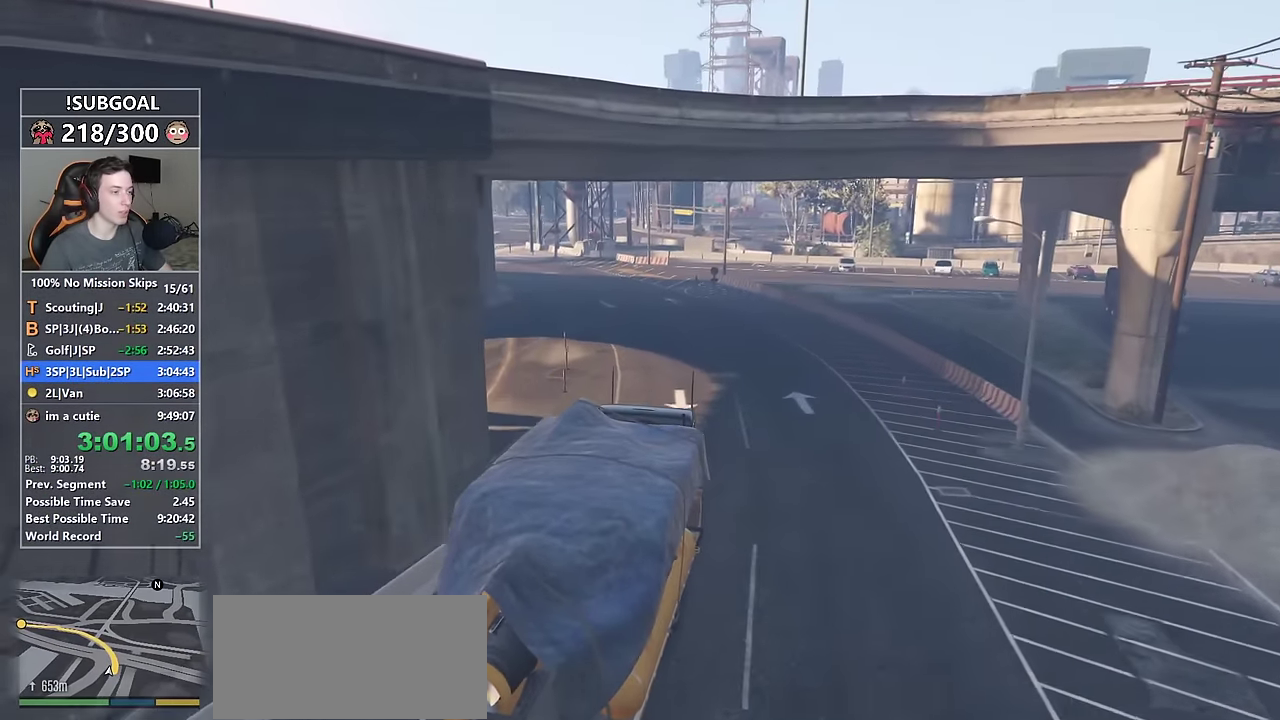
{"keys": ["a", "w"], "mouse": [], "events": [[150, "a", "up"], [383, "a", "down"]]}
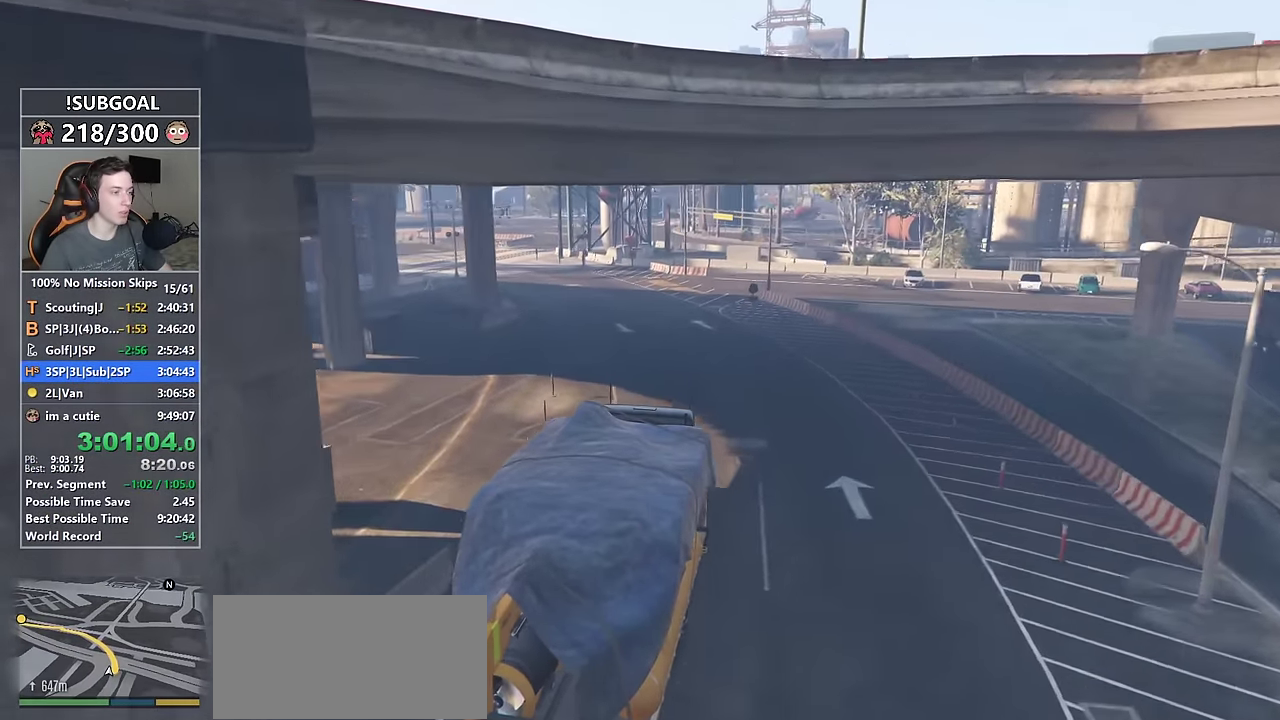
{"keys": ["w"], "mouse": [], "events": [[17, "a", "up"], [300, "a", "down"], [383, "a", "up"]]}
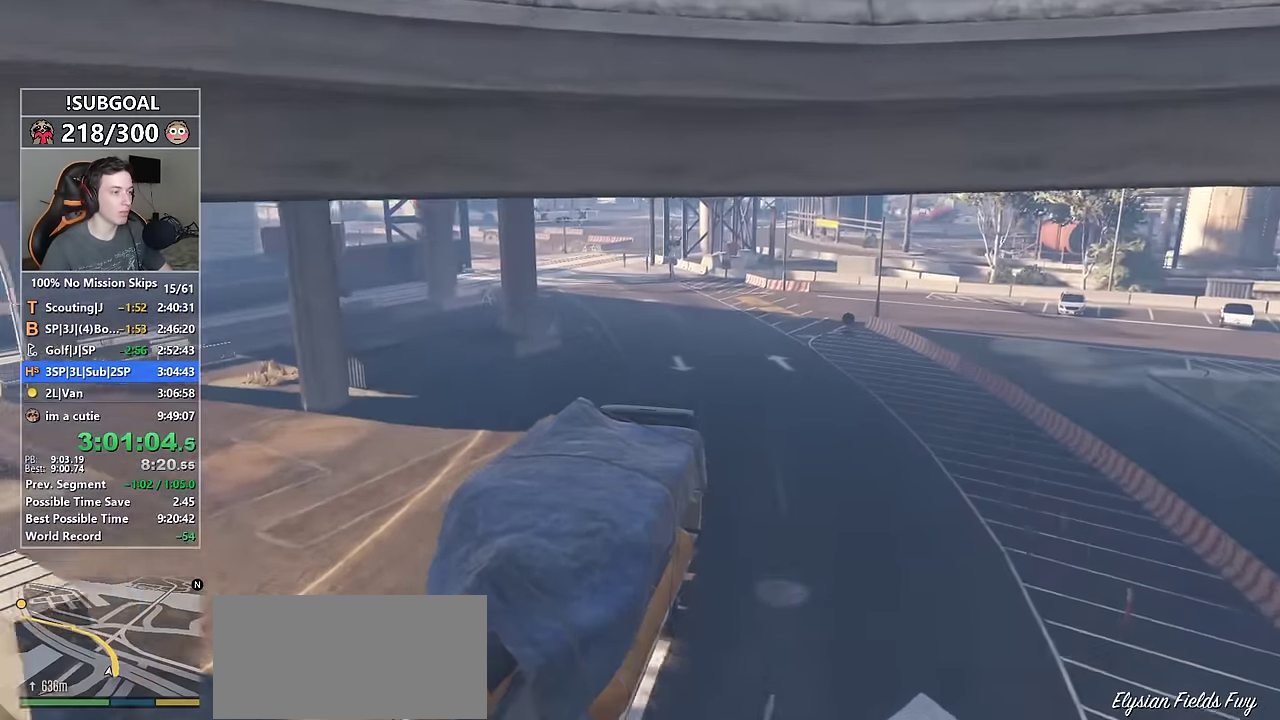
{"keys": ["w"], "mouse": [], "events": [[217, "a", "down"], [317, "a", "up"]]}
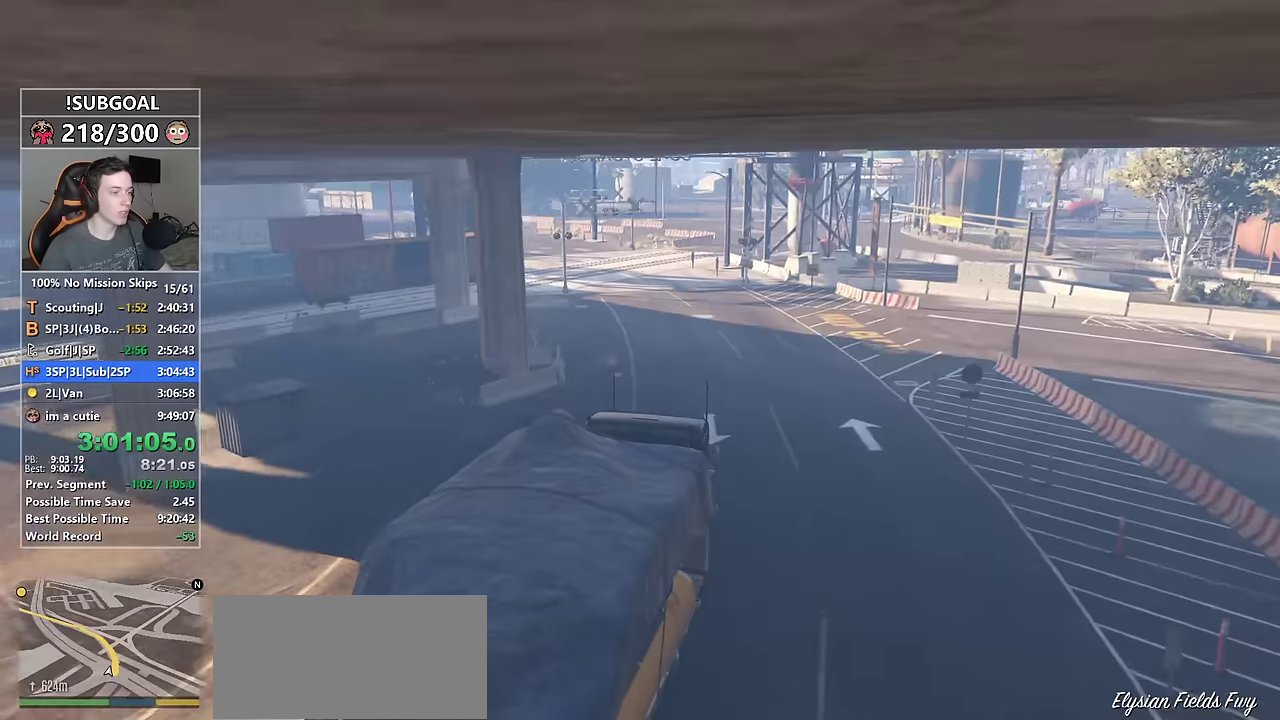
{"keys": ["w"], "mouse": [], "events": [[100, "a", "down"], [184, "a", "up"]]}
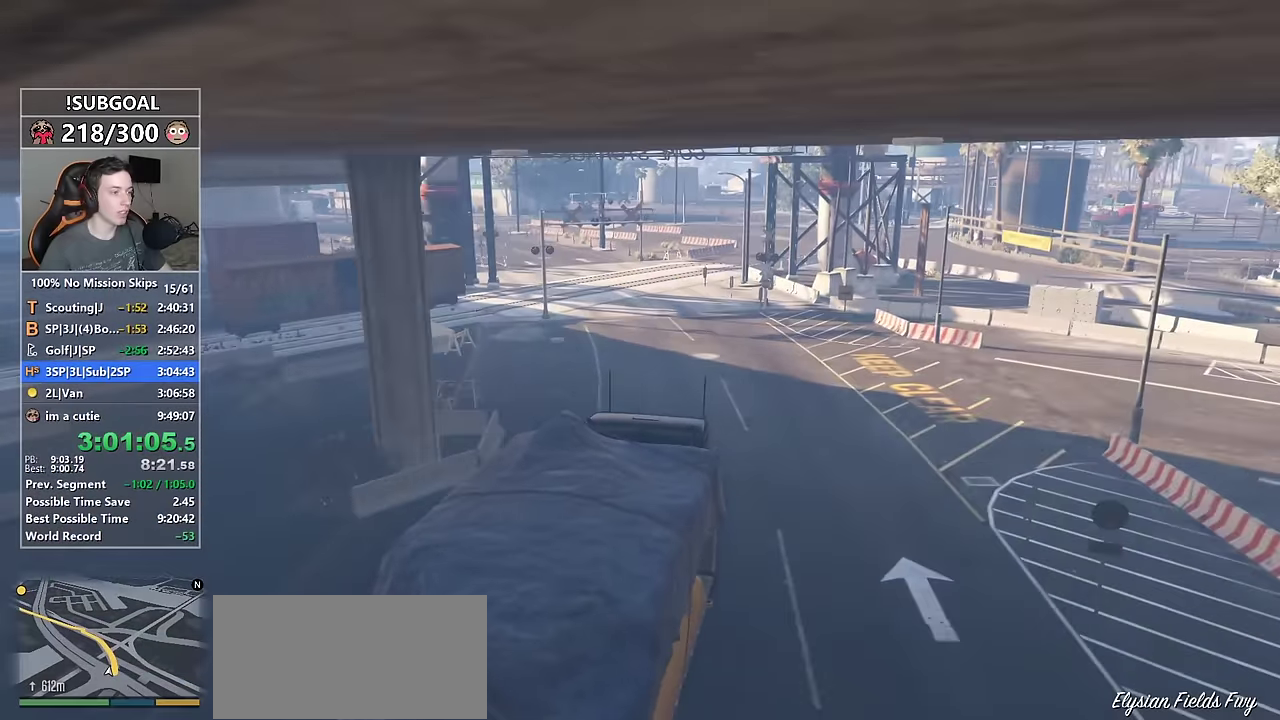
{"keys": ["w"], "mouse": [], "events": [[17, "a", "down"], [150, "a", "up"], [350, "a", "down"], [484, "a", "up"]]}
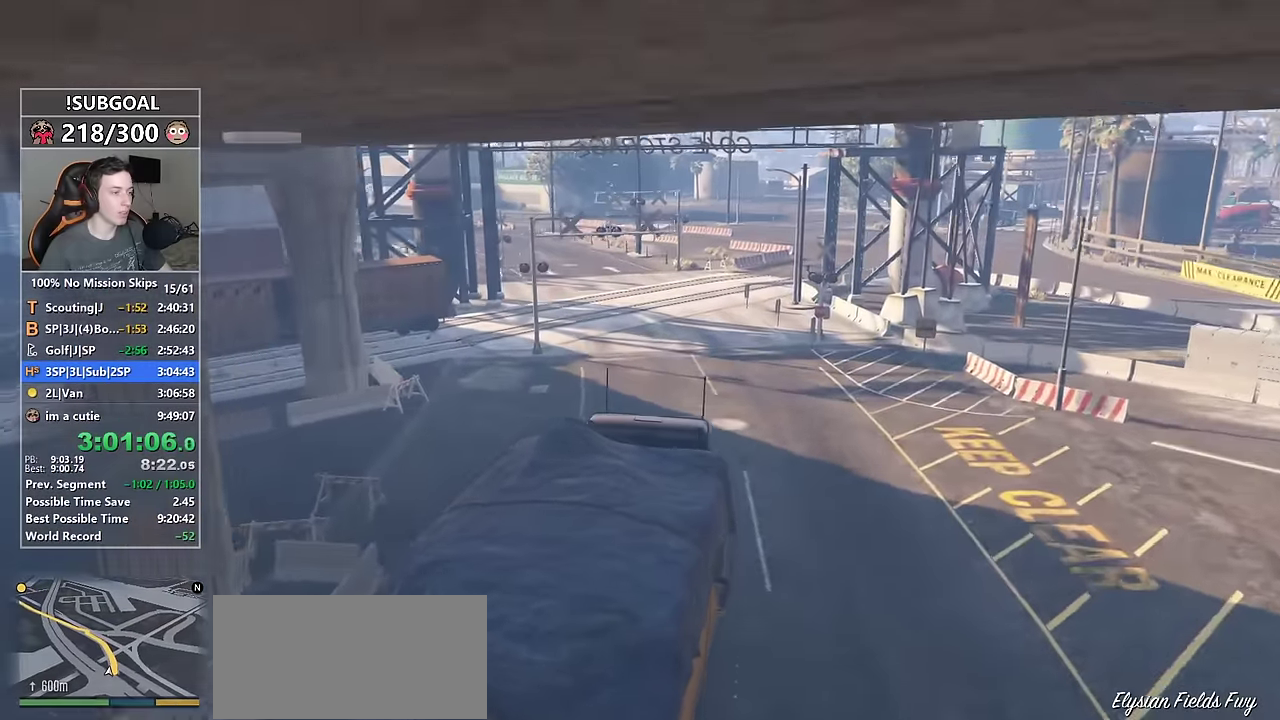
{"keys": ["w"], "mouse": [], "events": [[217, "a", "down"], [317, "a", "up"]]}
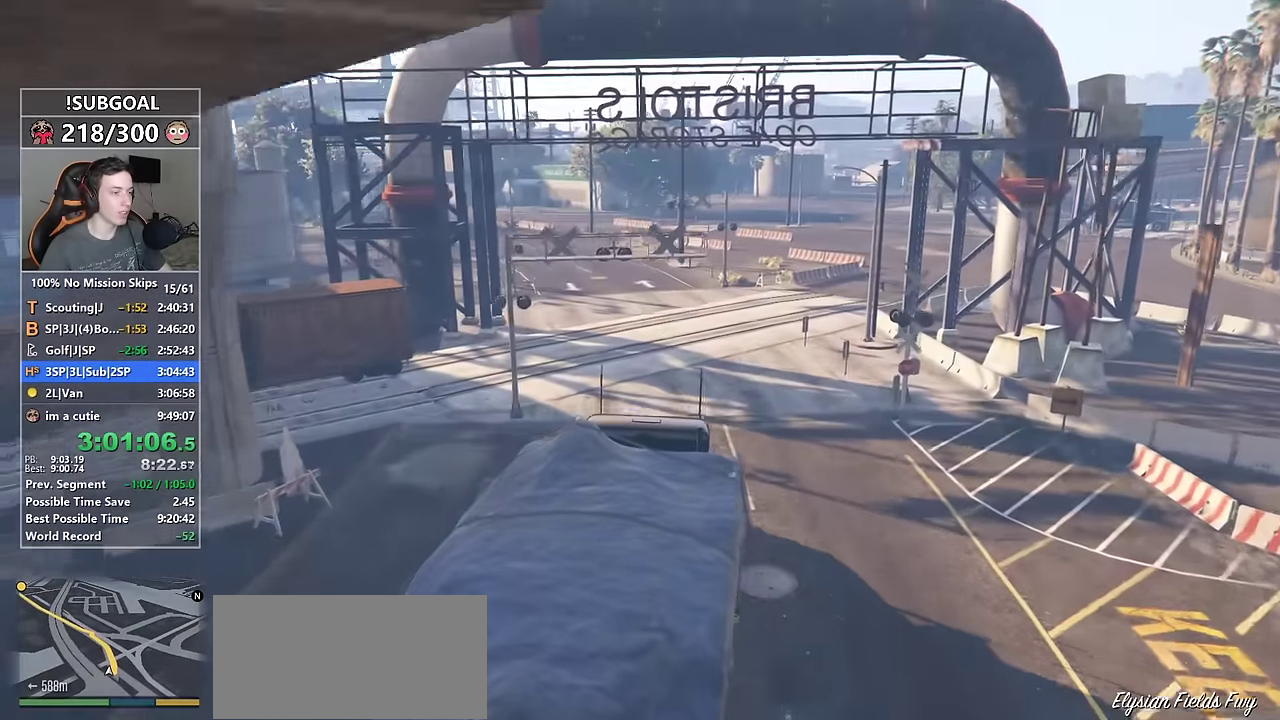
{"keys": ["w"], "mouse": [], "events": [[234, "a", "down"], [367, "a", "up"]]}
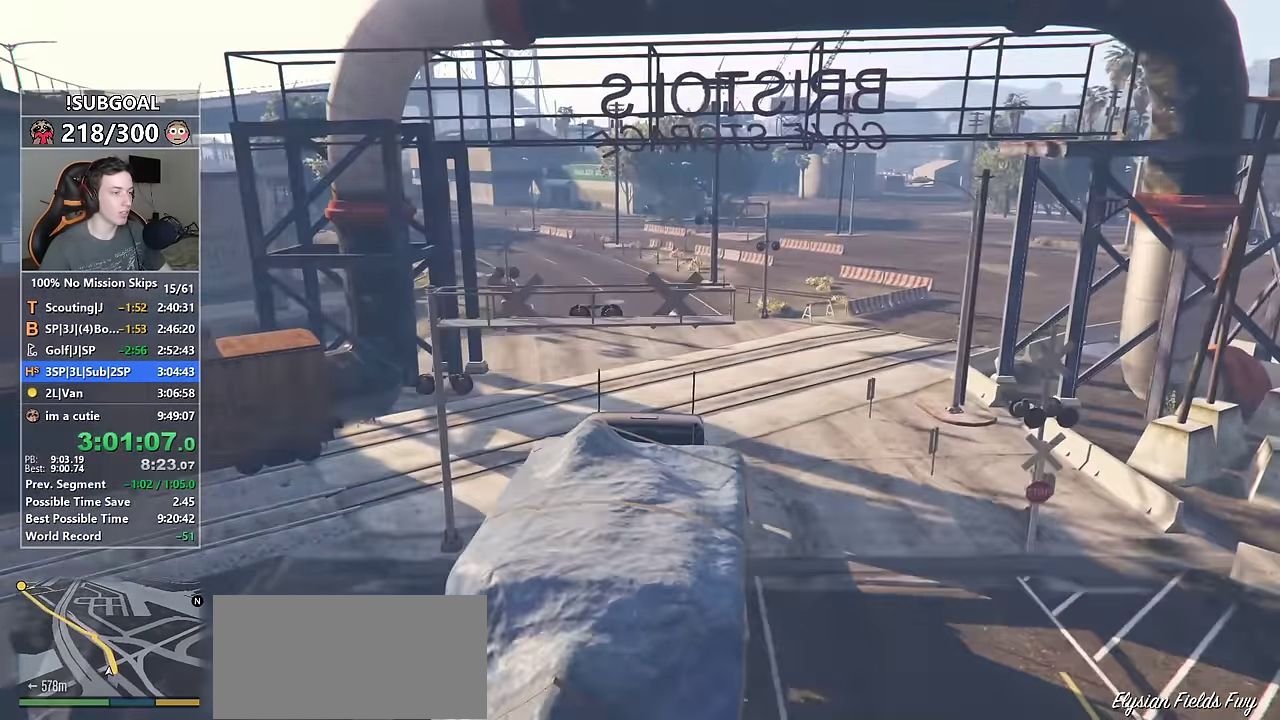
{"keys": ["w"], "mouse": [], "events": [[117, "a", "down"], [200, "a", "up"]]}
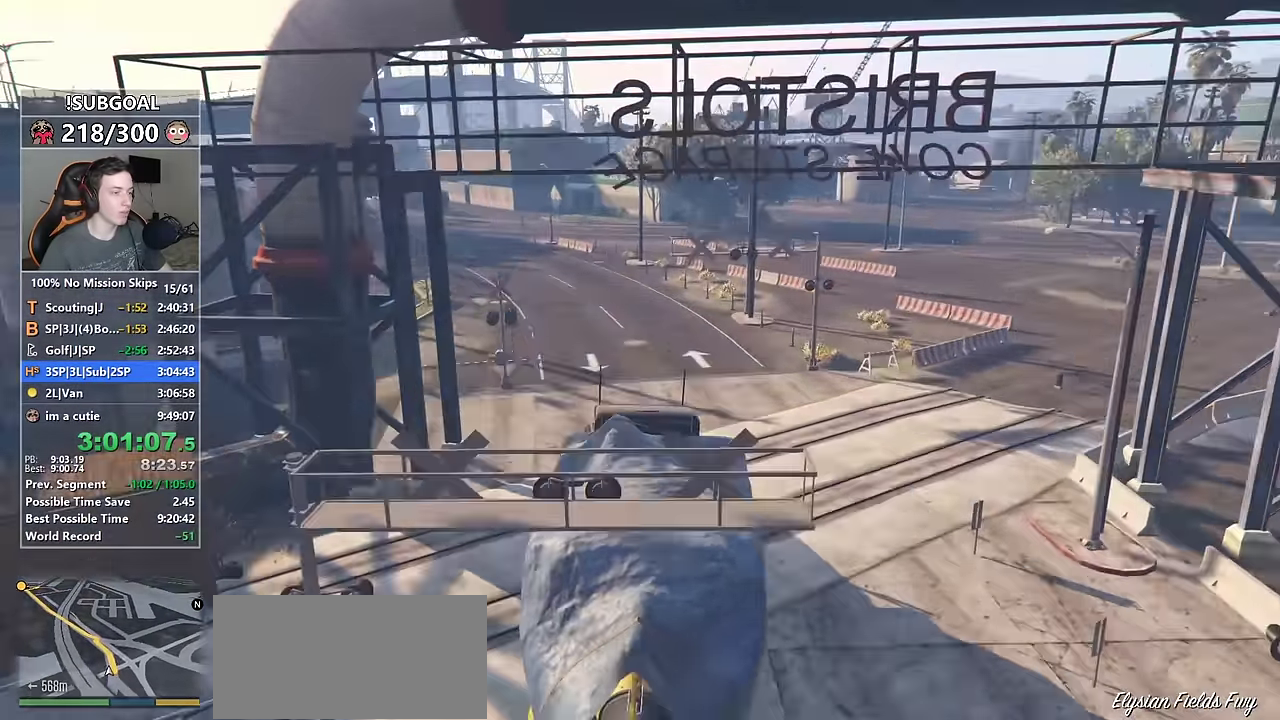
{"keys": ["w"], "mouse": [], "events": [[267, "a", "down"], [400, "a", "up"]]}
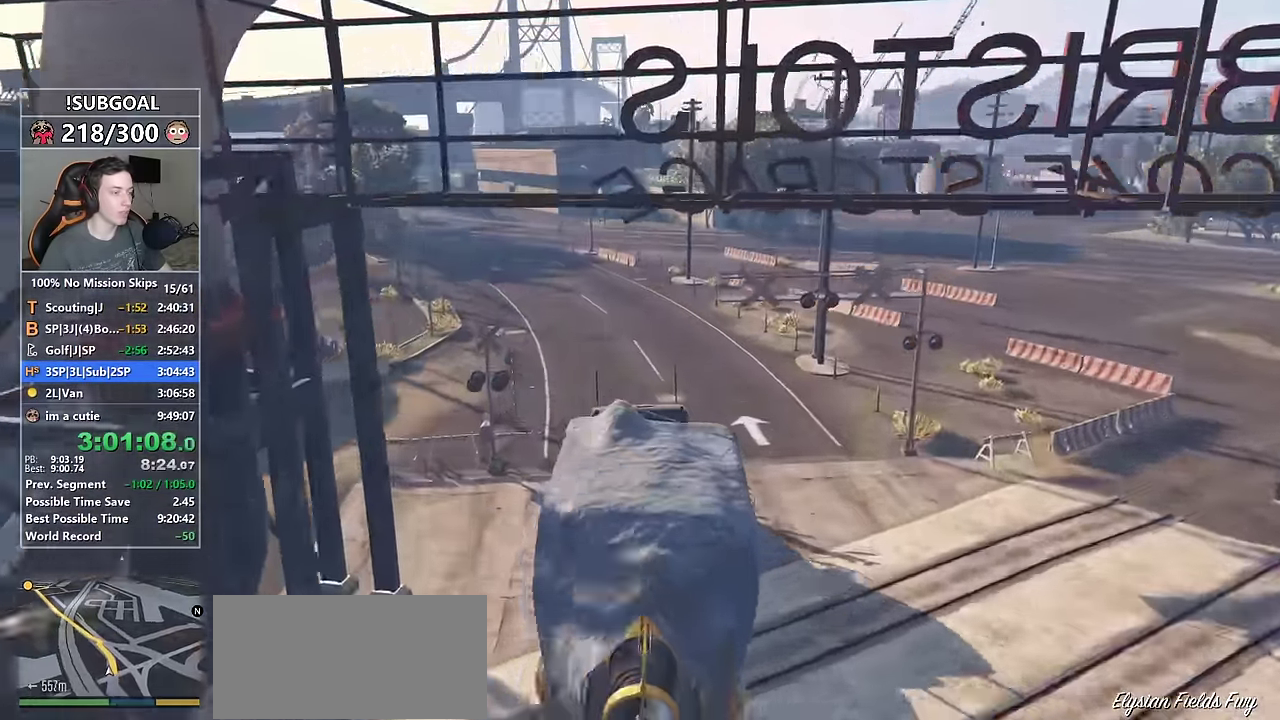
{"keys": ["a", "w"], "mouse": [], "events": [[100, "a", "down"], [184, "a", "up"], [417, "a", "down"]]}
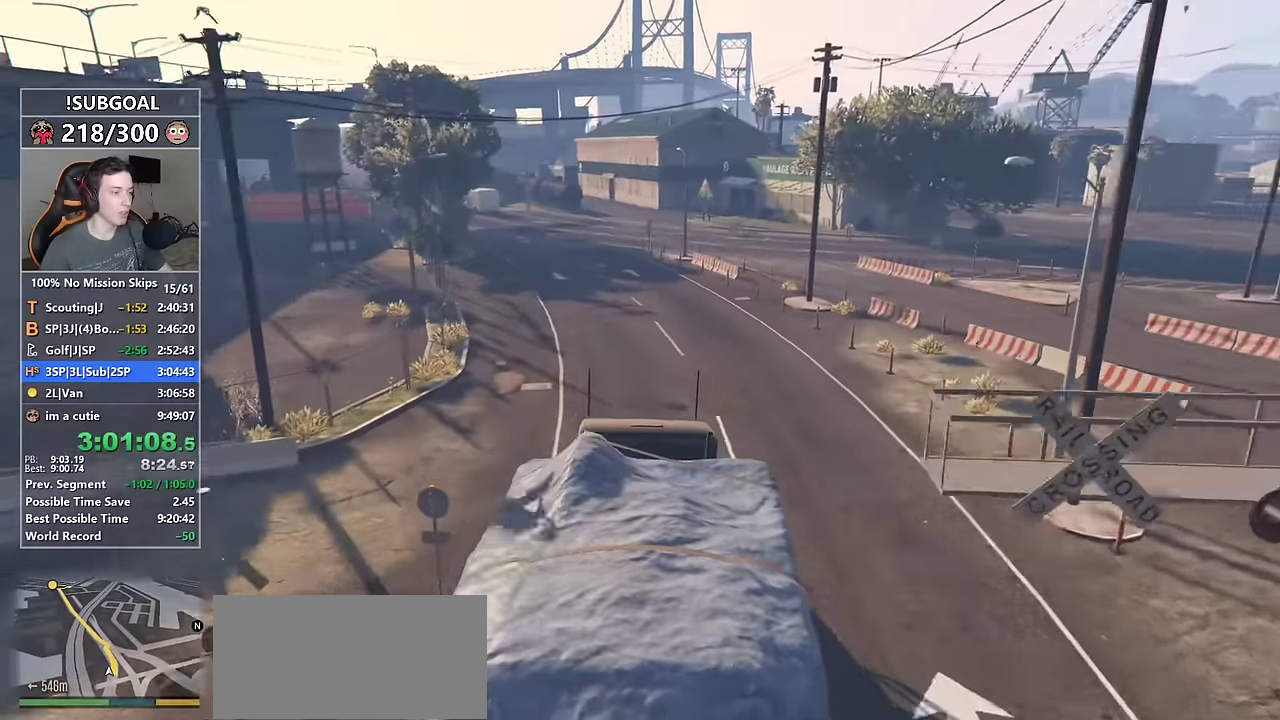
{"keys": ["w"], "mouse": [], "events": [[17, "a", "up"]]}
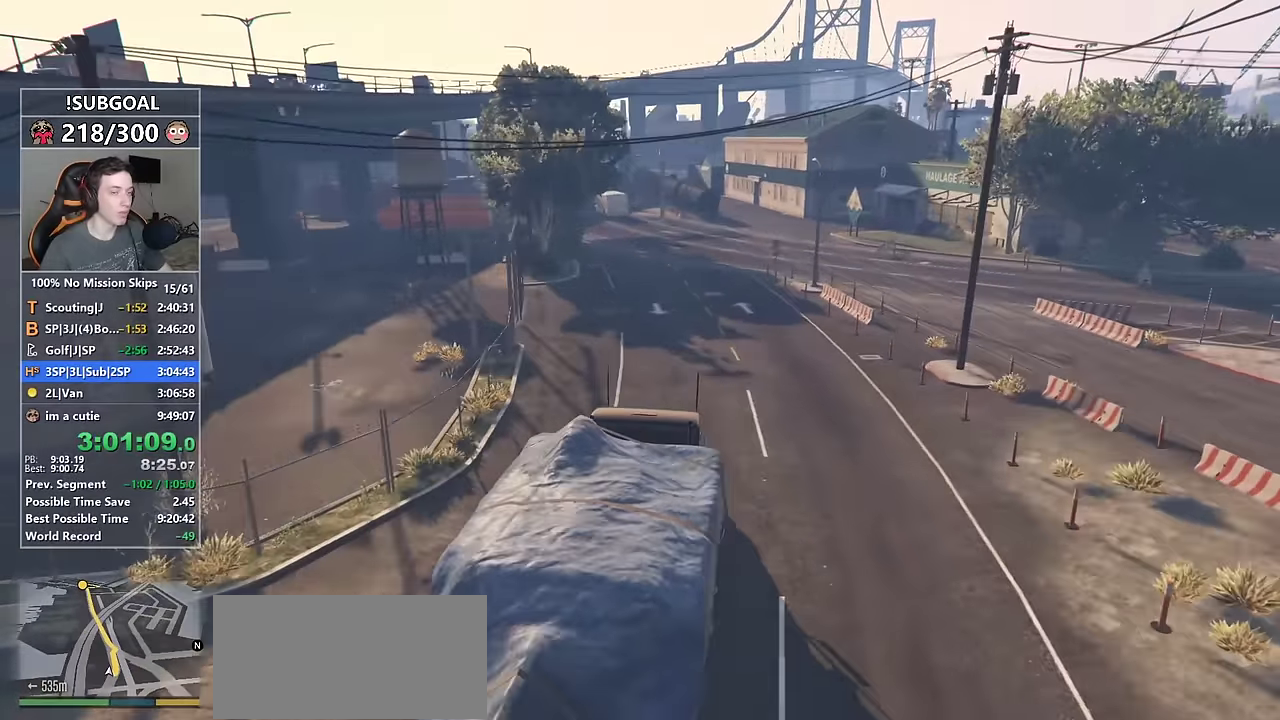
{"keys": ["w"], "mouse": [], "events": [[217, "a", "down"], [267, "a", "up"]]}
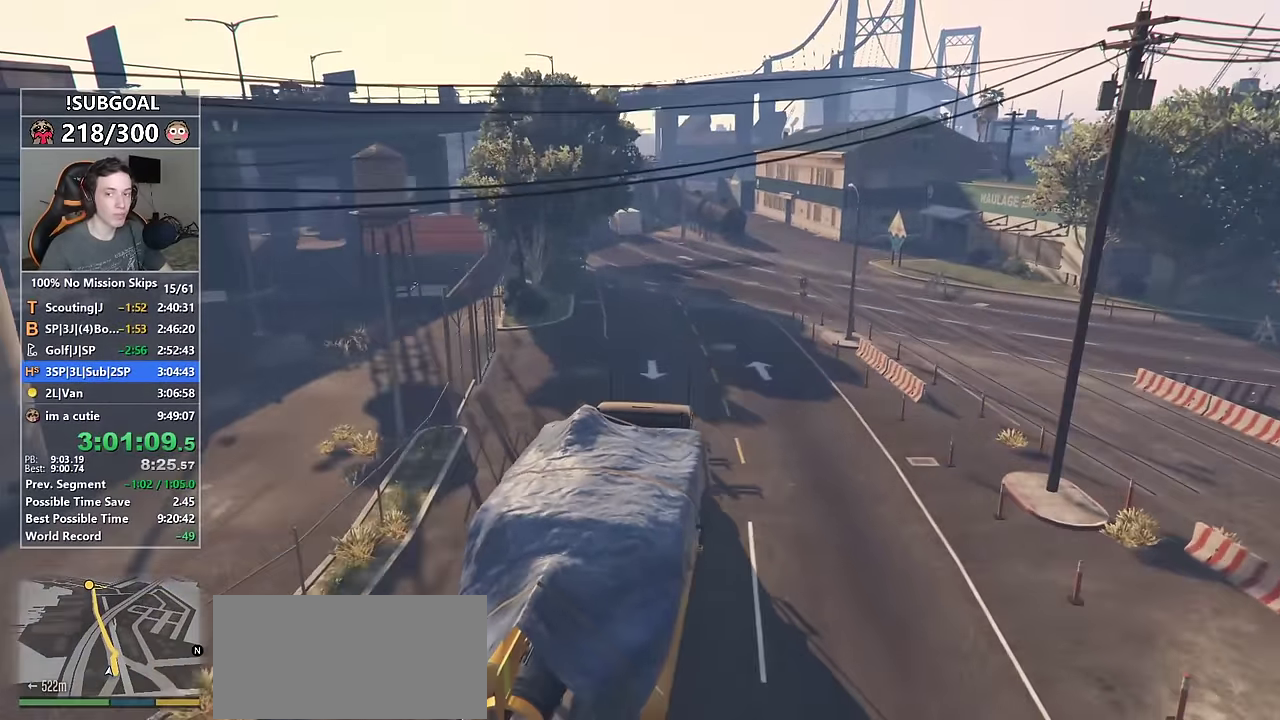
{"keys": ["w"], "mouse": [], "events": [[234, "a", "down"], [334, "a", "up"]]}
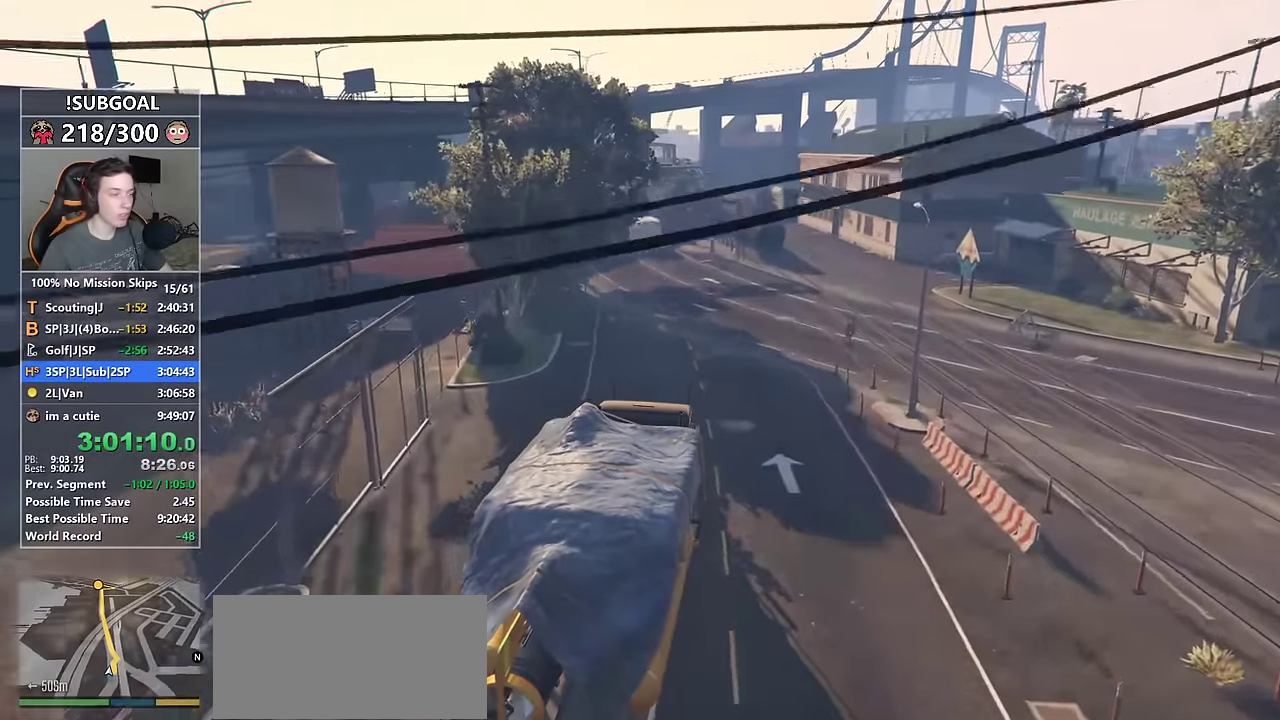
{"keys": ["w"], "mouse": [], "events": [[67, "a", "down"], [150, "a", "up"]]}
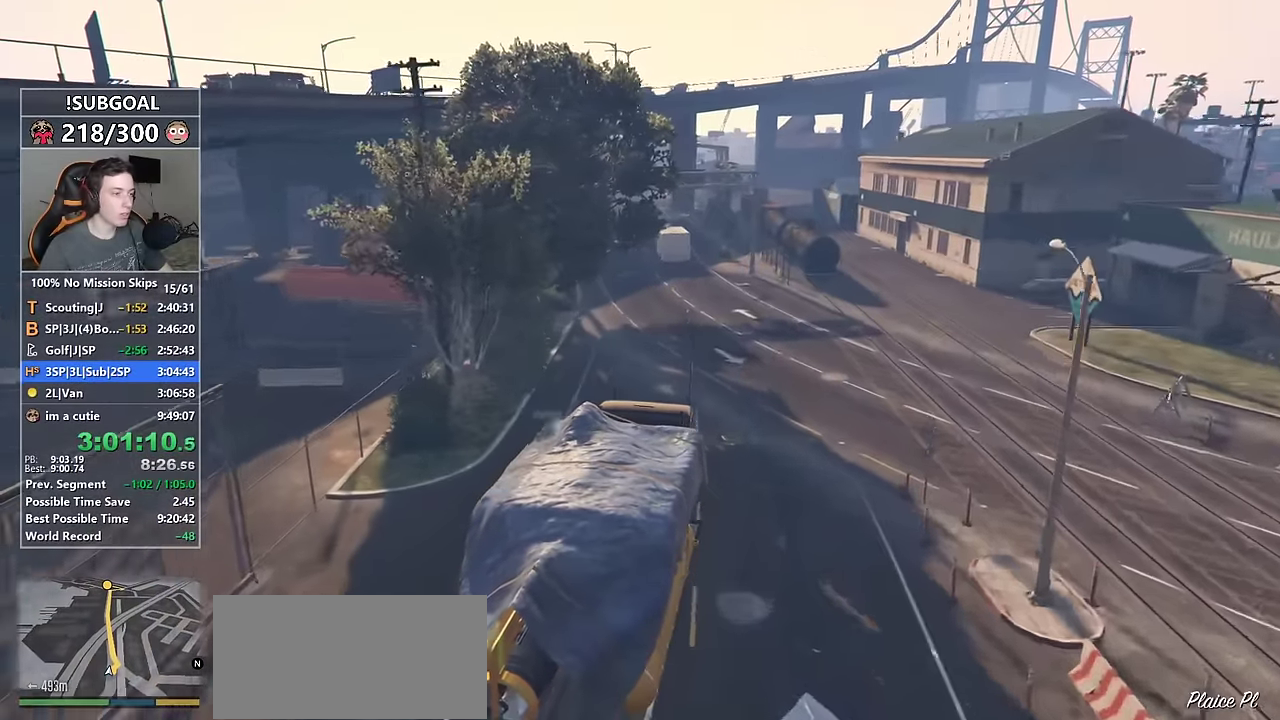
{"keys": ["w"], "mouse": [], "events": [[34, "a", "down"], [117, "a", "up"], [400, "a", "down"], [500, "a", "up"]]}
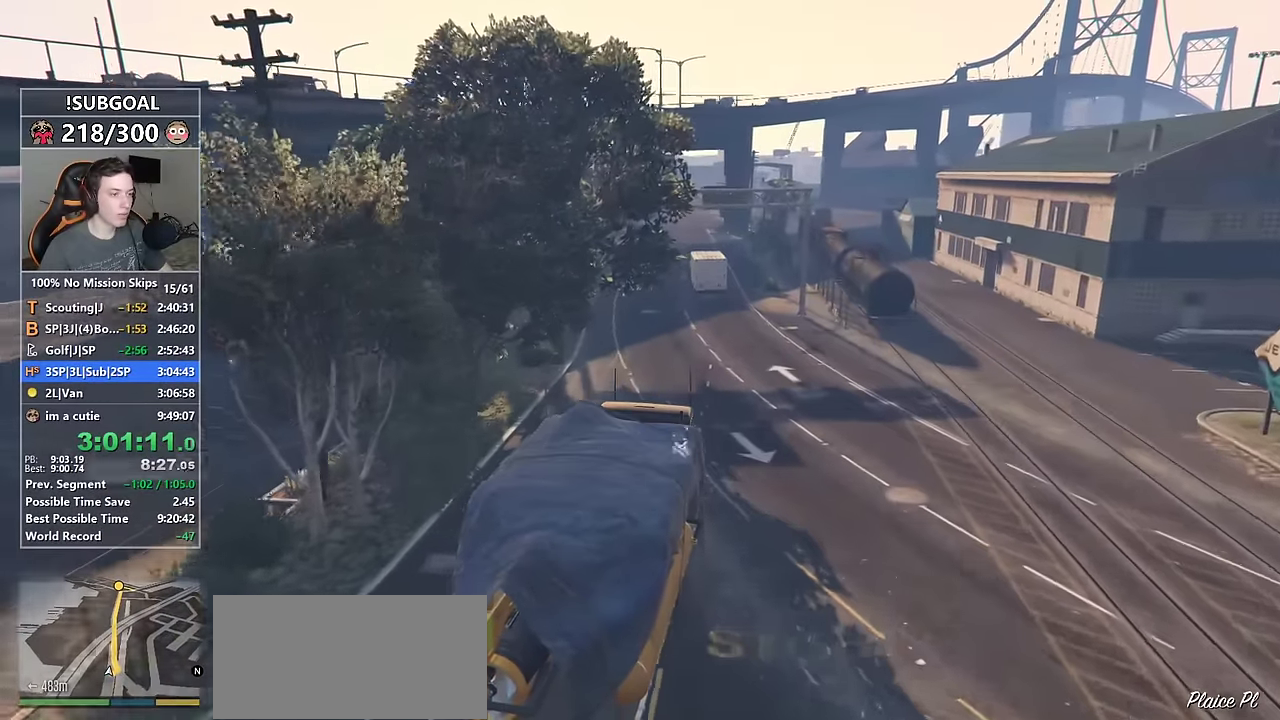
{"keys": ["w"], "mouse": [], "events": [[284, "a", "down"], [367, "a", "up"]]}
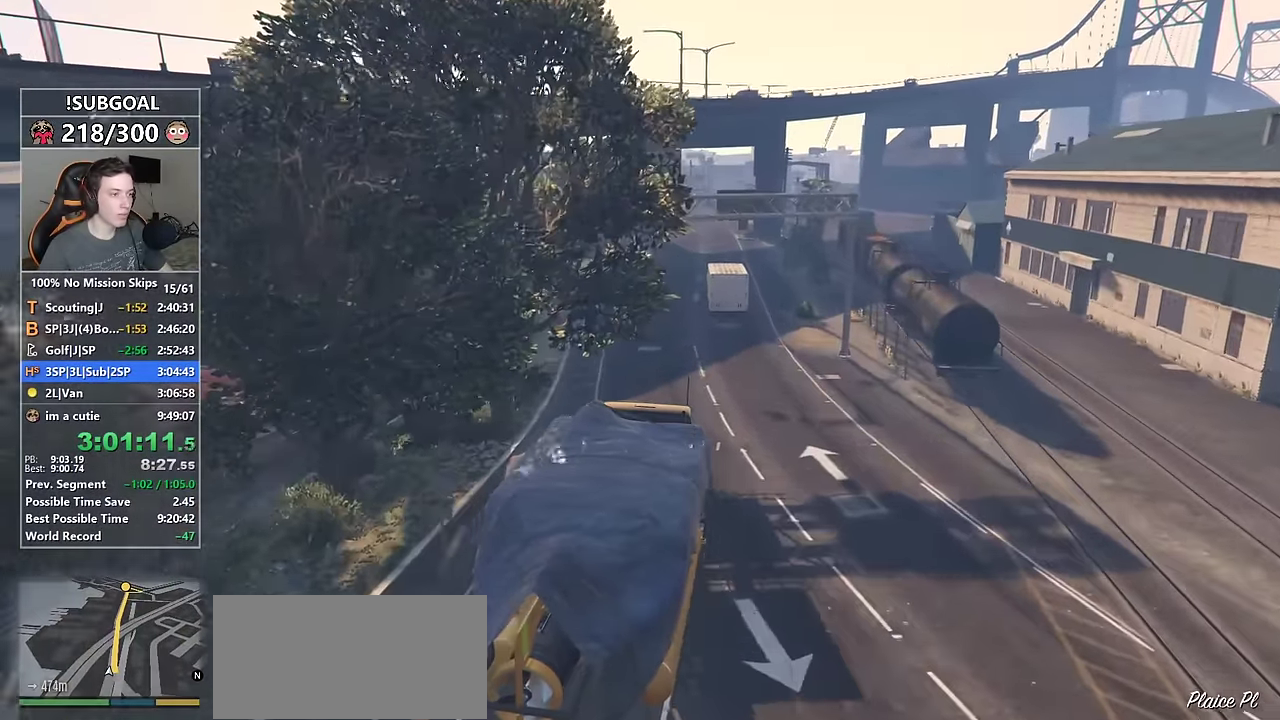
{"keys": ["w"], "mouse": [], "events": []}
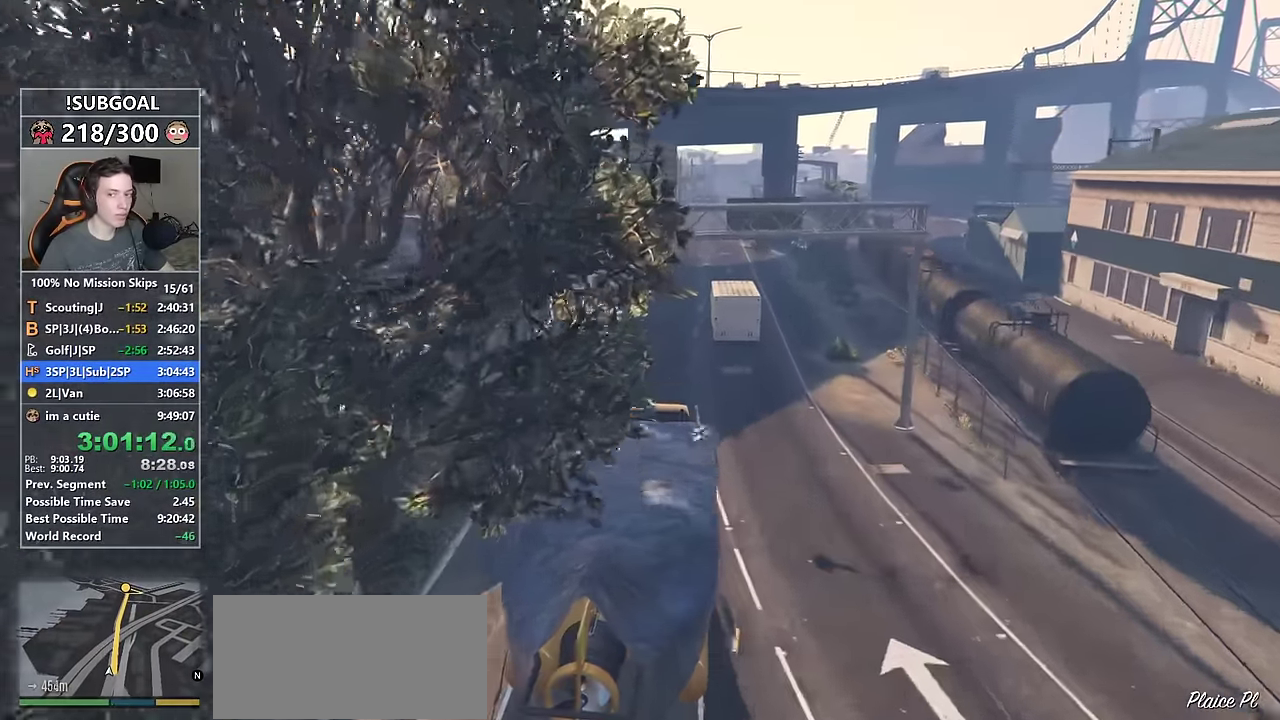
{"keys": ["w"], "mouse": [], "events": []}
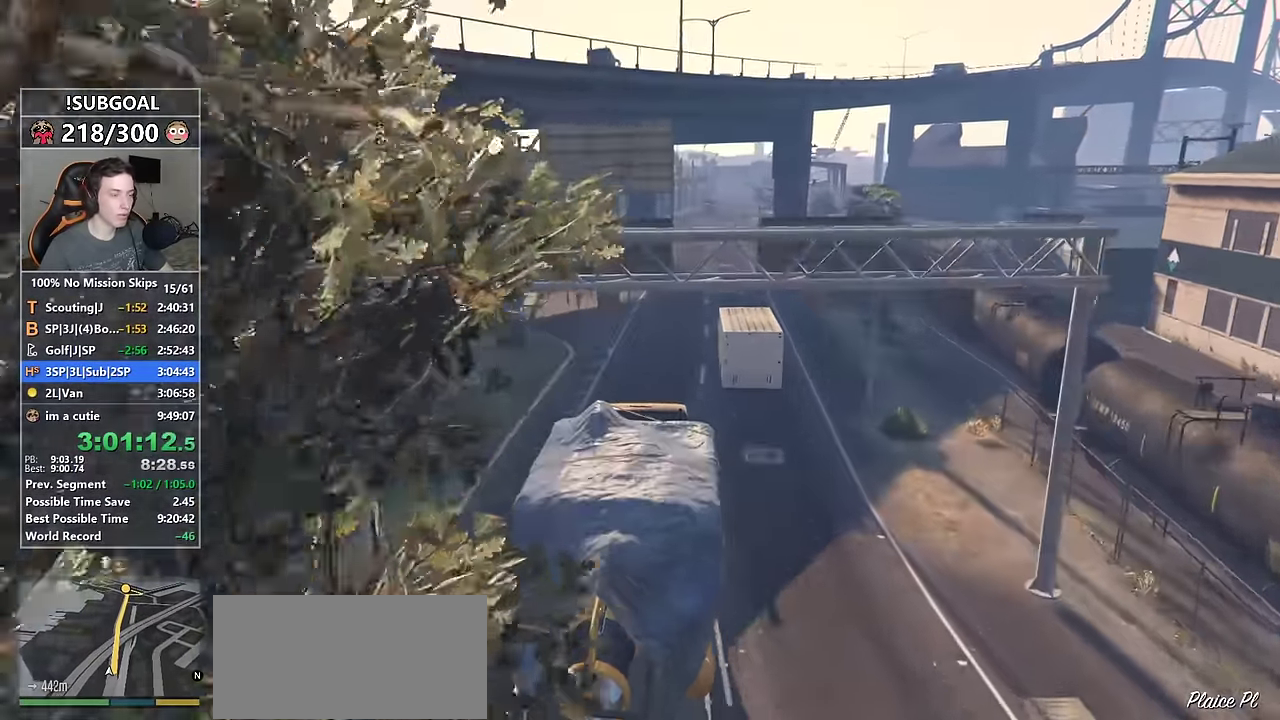
{"keys": ["w"], "mouse": [], "events": []}
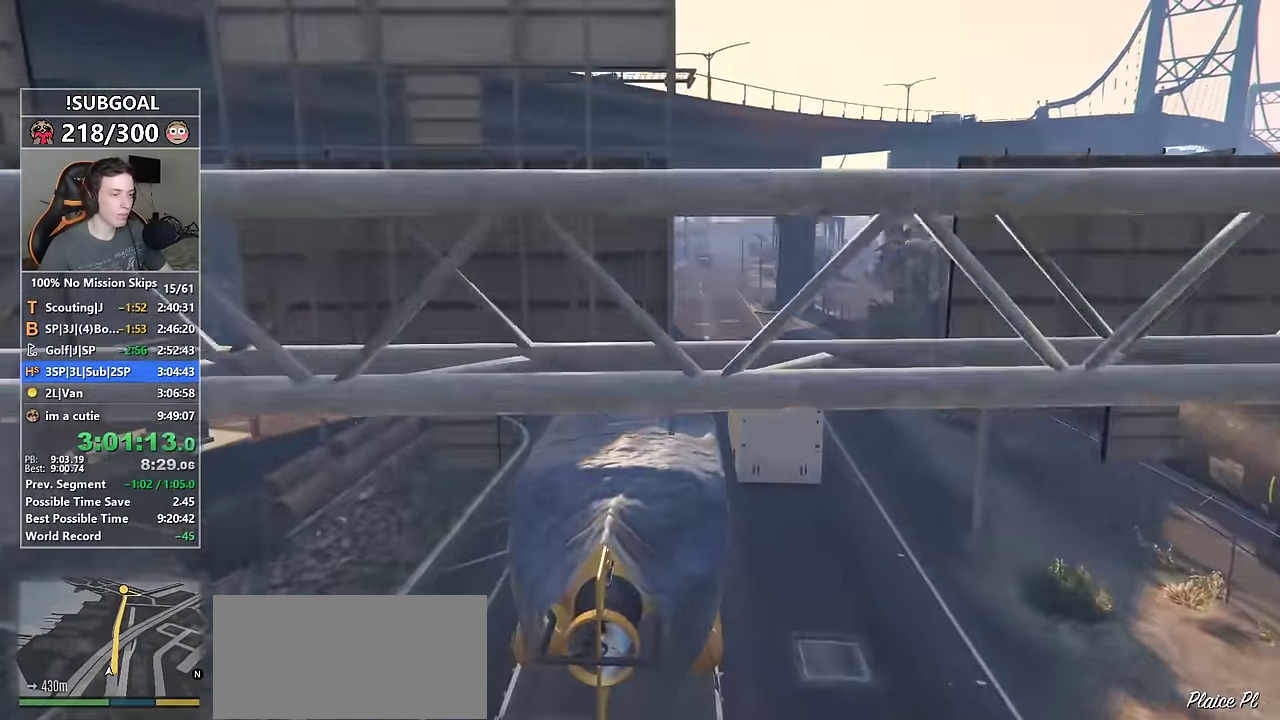
{"keys": ["w"], "mouse": [], "events": [[300, "d", "down"], [350, "d", "up"]]}
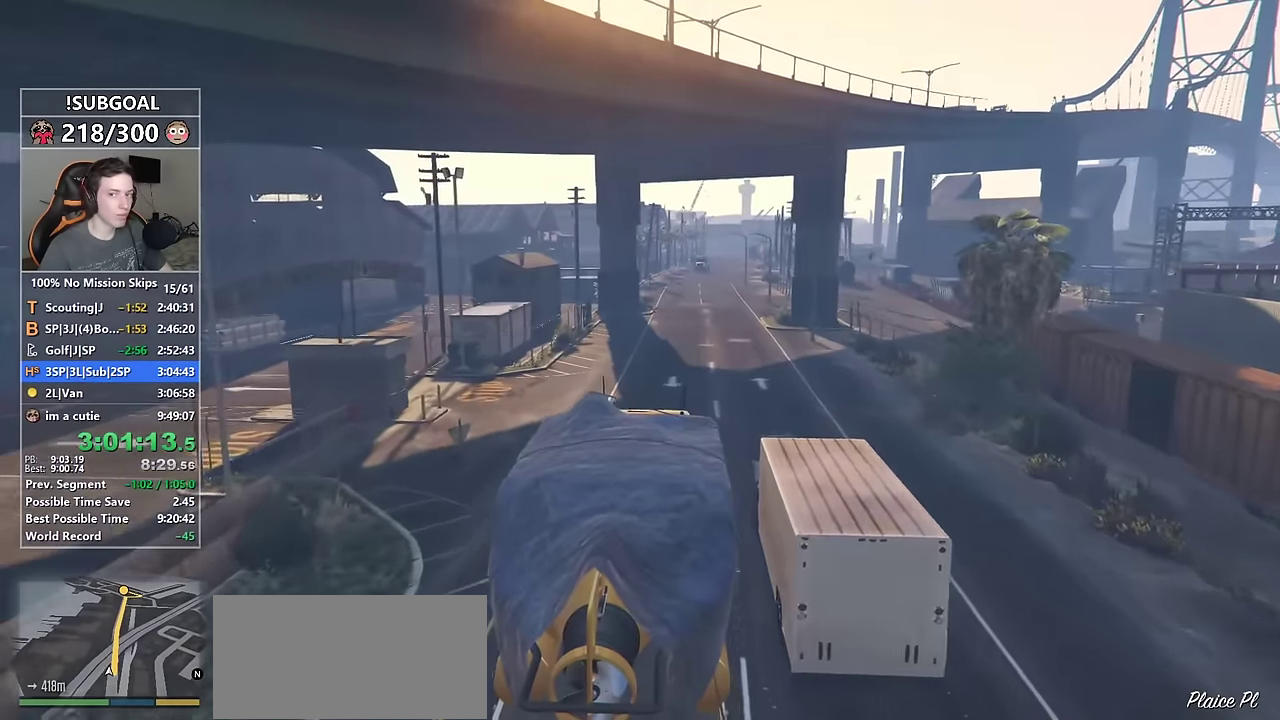
{"keys": ["w"], "mouse": [], "events": [[34, "d", "down"], [67, "d", "up"], [350, "d", "down"], [400, "d", "up"]]}
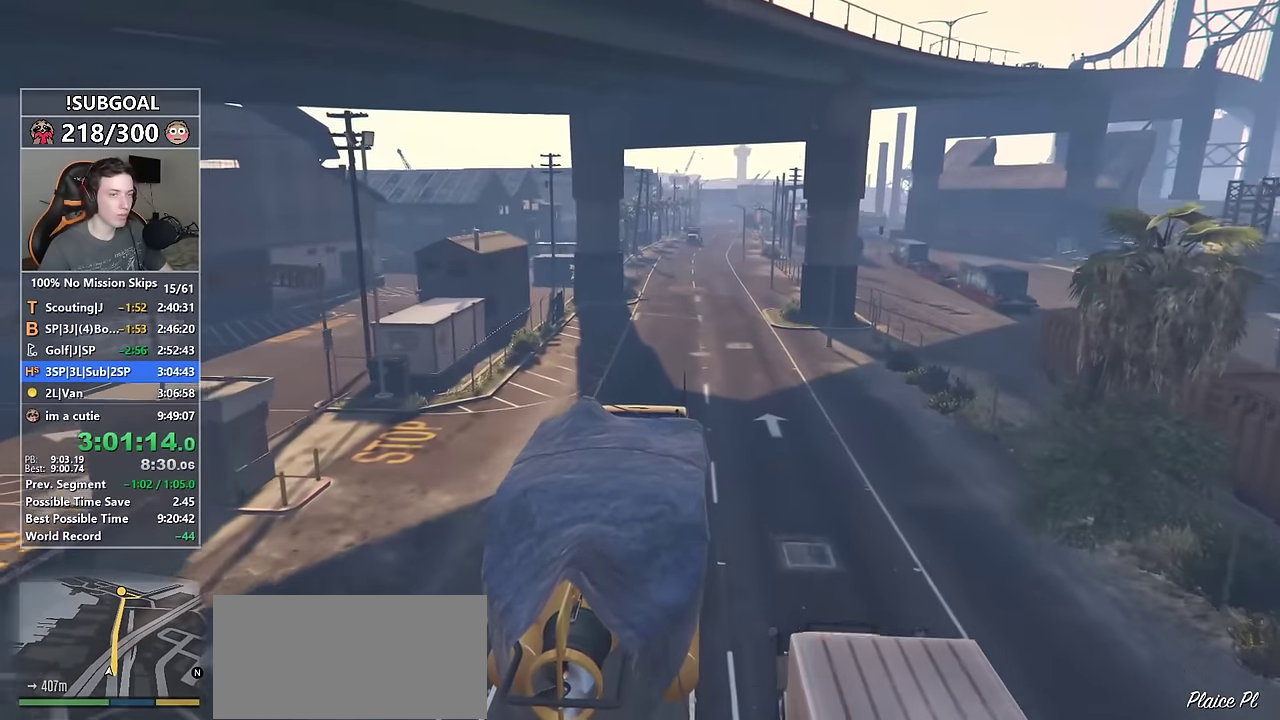
{"keys": ["a", "w"], "mouse": [], "events": [[467, "a", "down"]]}
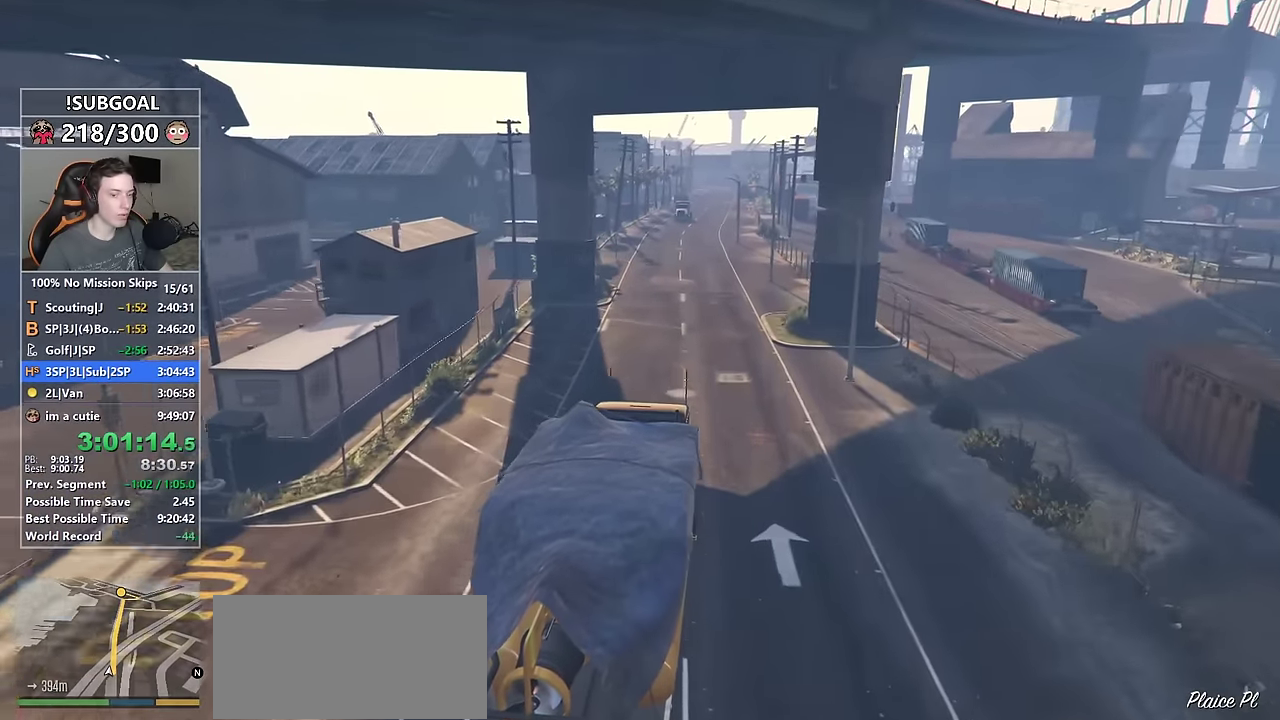
{"keys": ["w"], "mouse": [], "events": [[67, "a", "up"]]}
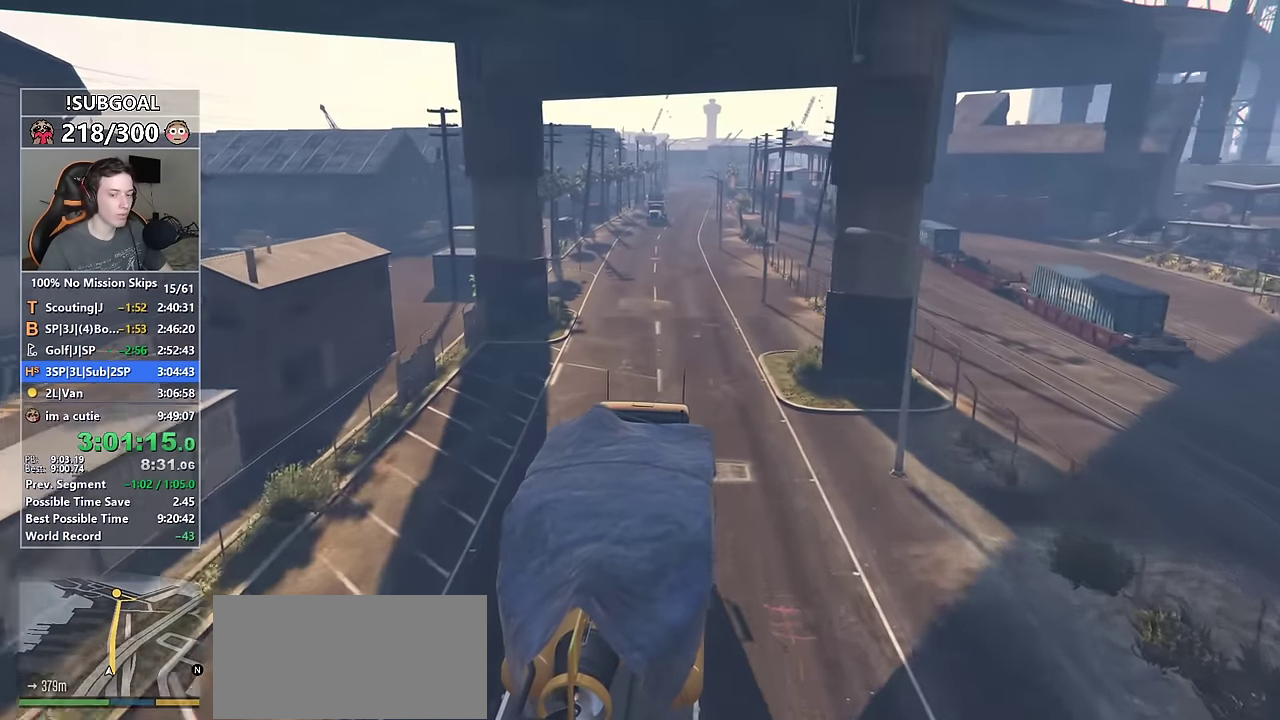
{"keys": ["w"], "mouse": [], "events": [[400, "d", "down"], [450, "d", "up"]]}
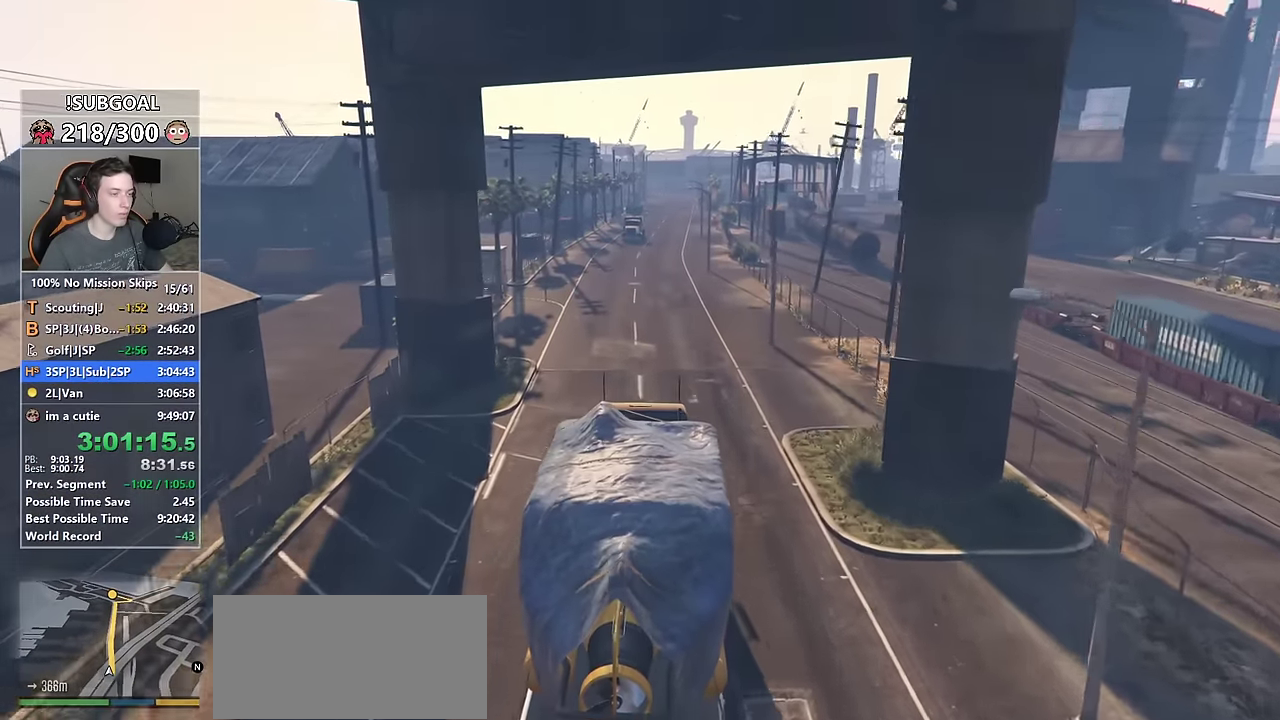
{"keys": ["w"], "mouse": [], "events": []}
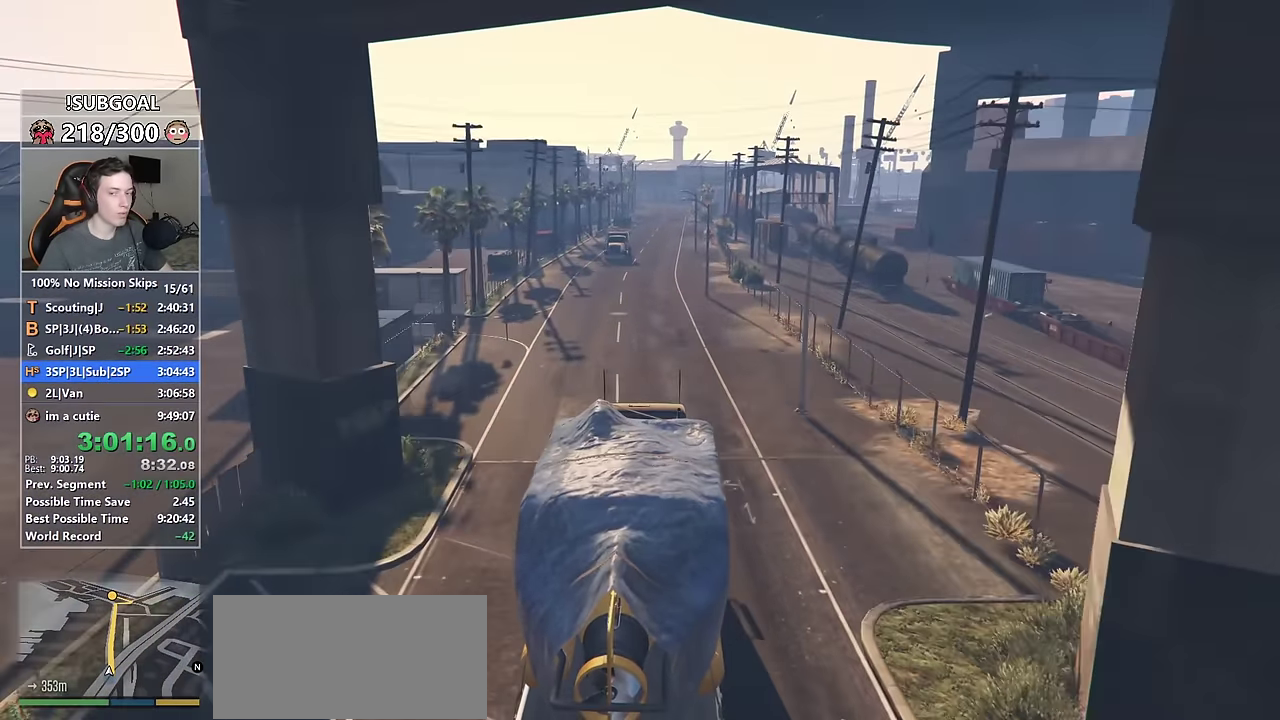
{"keys": ["w"], "mouse": [], "events": []}
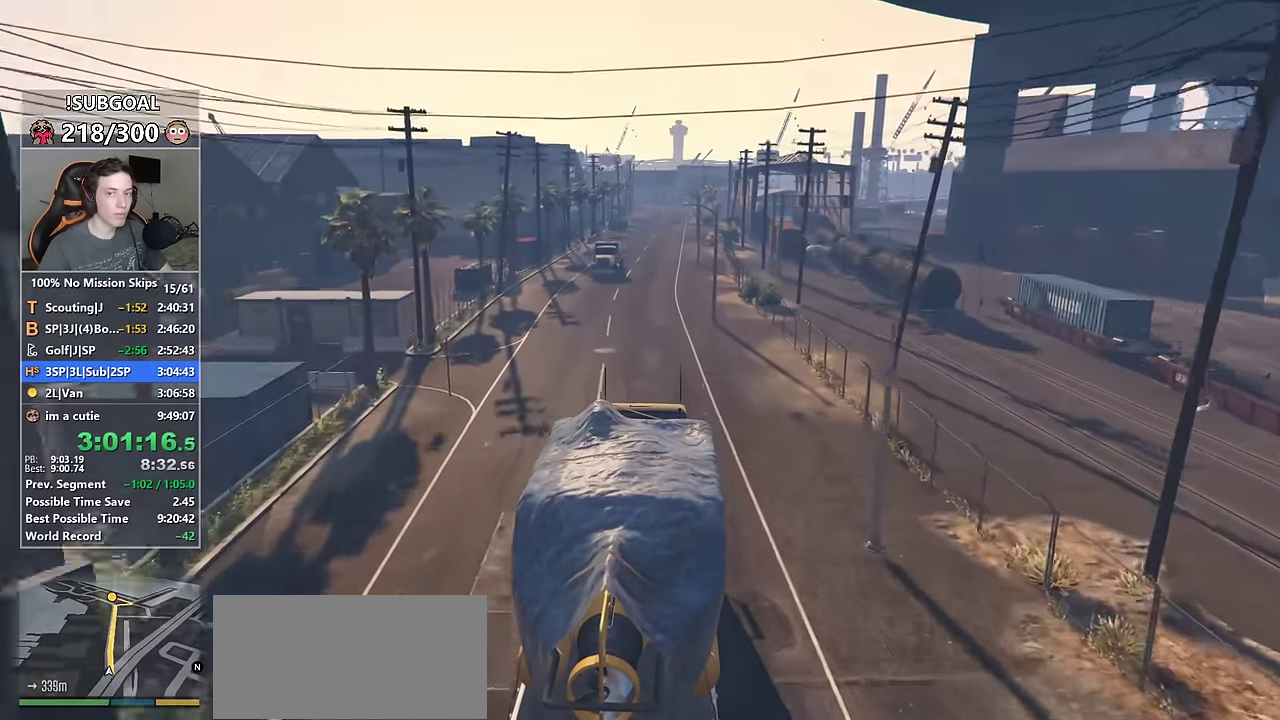
{"keys": ["w"], "mouse": [], "events": []}
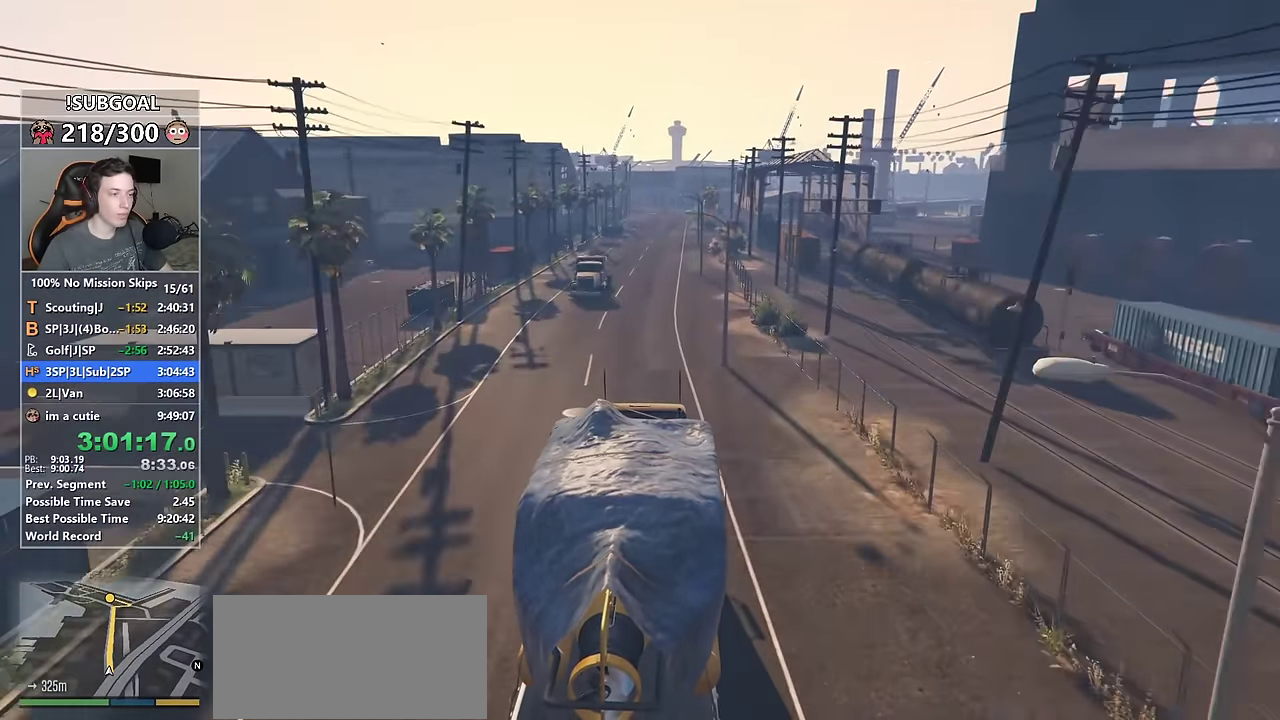
{"keys": ["w"], "mouse": [], "events": []}
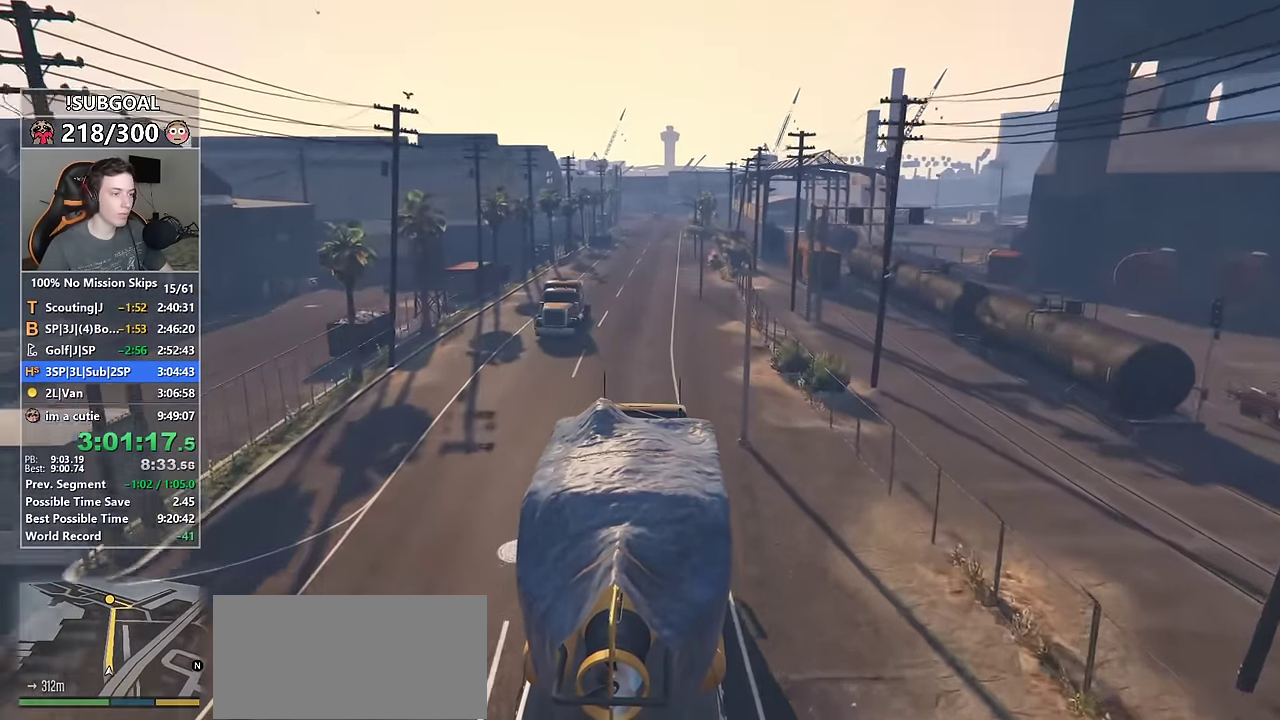
{"keys": ["w"], "mouse": [], "events": []}
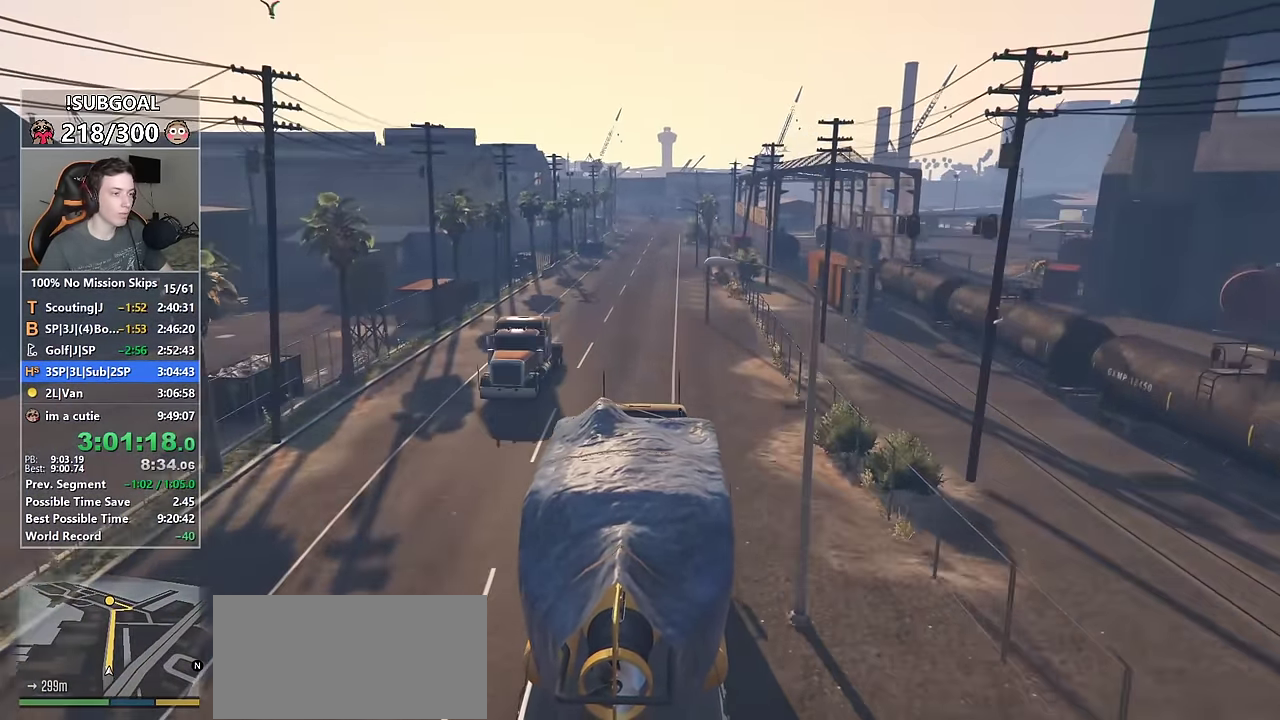
{"keys": ["w"], "mouse": [], "events": []}